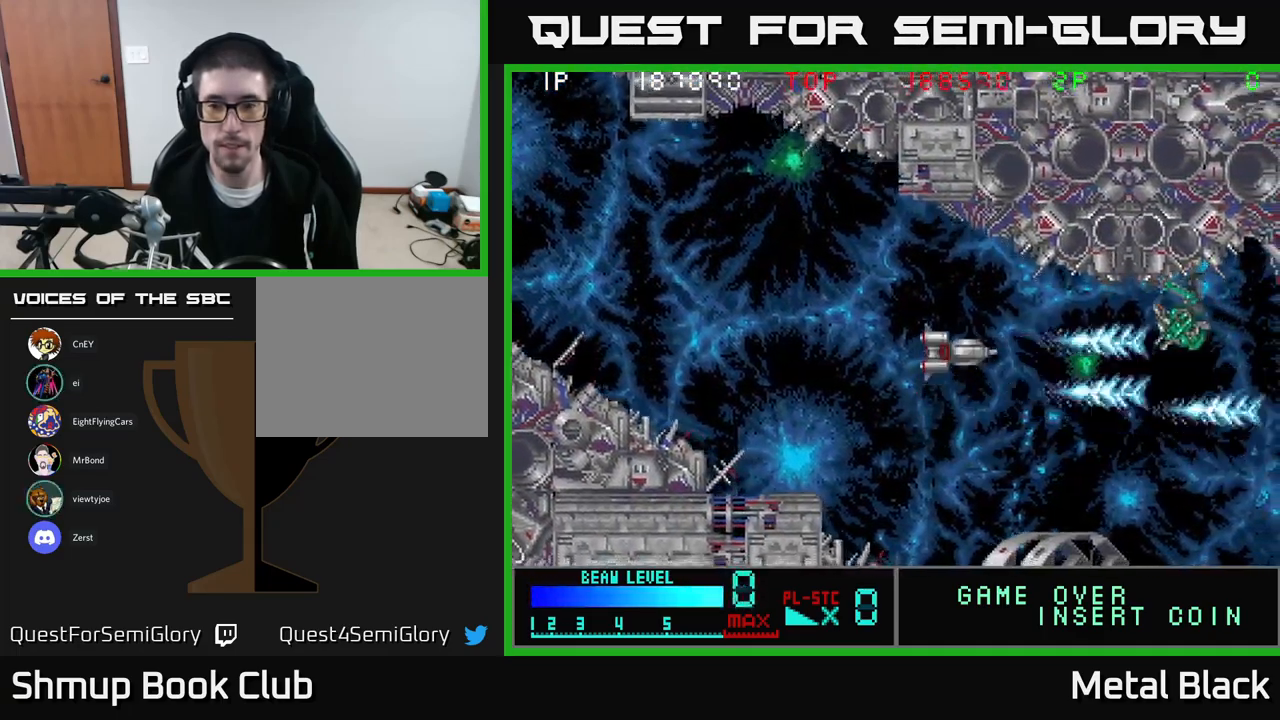
Gameplay with a controller (Xbox layout); each line is a JSON object with the inputs held at the frame after it. "events" lists button and stick changes between this image and that frame as [ms after this image, input, new state], when the widget could be followed in between. Not read: left_stick right_stick.
{"buttons": ["A", "DPAD_DOWN"], "events": [[84, "A", "up"], [150, "A", "down"], [200, "DPAD_UP", "up"], [317, "A", "up"], [367, "A", "down"], [367, "DPAD_DOWN", "down"]]}
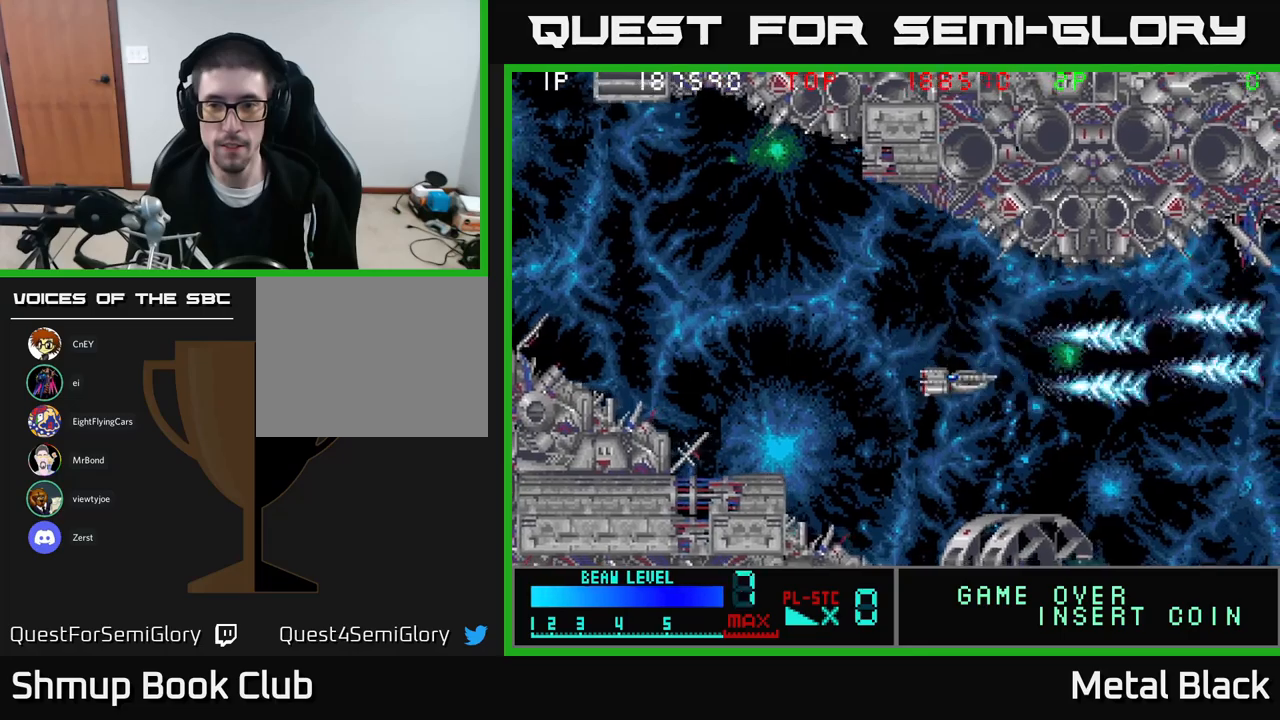
{"buttons": ["A", "DPAD_DOWN", "DPAD_LEFT"], "events": [[66, "A", "up"], [116, "A", "down"], [150, "DPAD_LEFT", "down"], [183, "DPAD_DOWN", "up"], [283, "A", "up"], [333, "A", "down"], [333, "DPAD_DOWN", "down"], [400, "DPAD_LEFT", "up"], [500, "DPAD_LEFT", "down"]]}
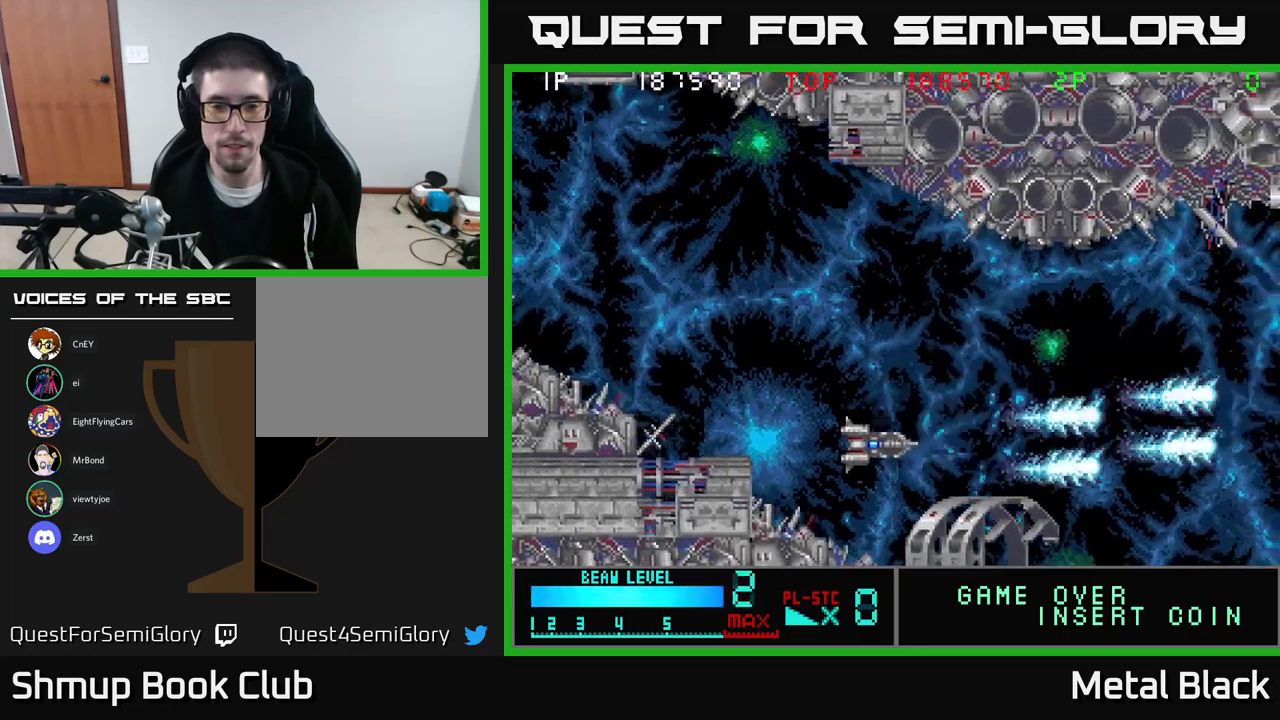
{"buttons": ["DPAD_UP", "DPAD_RIGHT"], "events": [[16, "DPAD_DOWN", "up"], [33, "A", "up"], [83, "A", "down"], [83, "DPAD_UP", "down"], [116, "DPAD_LEFT", "up"], [166, "DPAD_RIGHT", "down"], [233, "A", "up"], [283, "A", "down"], [483, "A", "up"]]}
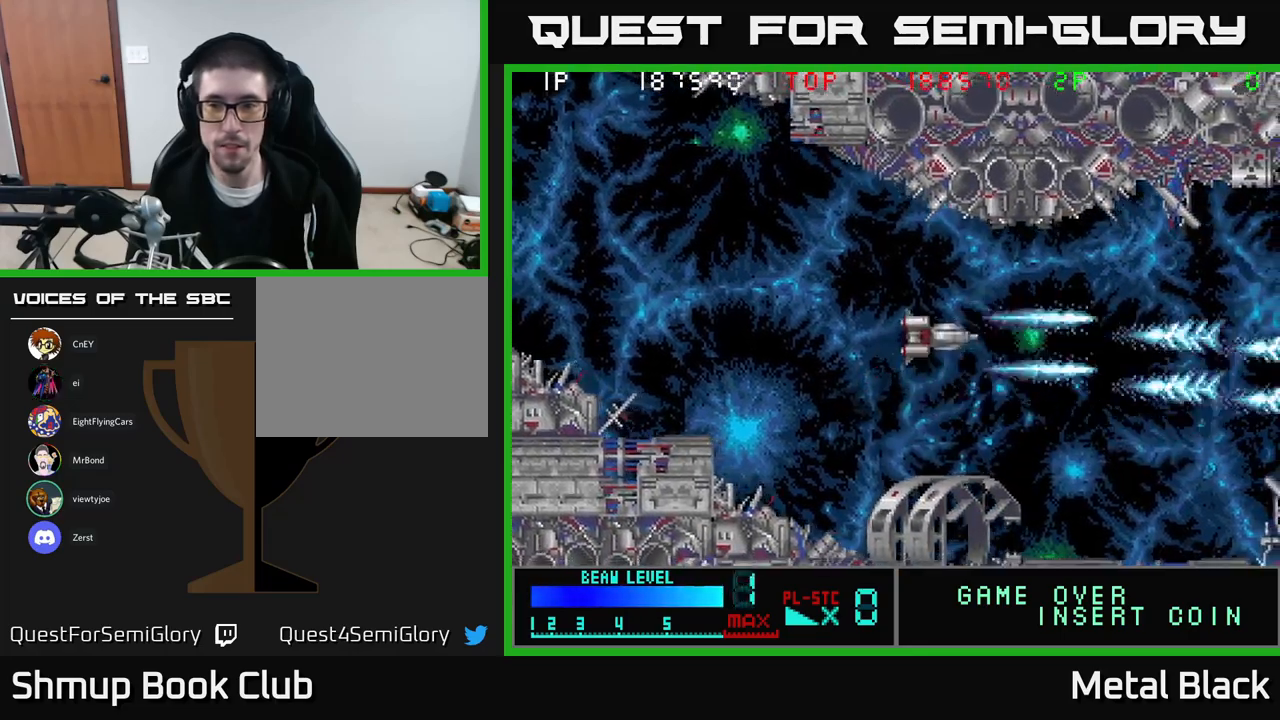
{"buttons": ["A", "DPAD_UP", "DPAD_LEFT"], "events": [[16, "A", "down"], [216, "A", "up"], [266, "A", "down"], [266, "DPAD_UP", "up"], [383, "DPAD_UP", "down"], [416, "A", "up"], [416, "DPAD_RIGHT", "up"], [483, "A", "down"], [500, "DPAD_LEFT", "down"]]}
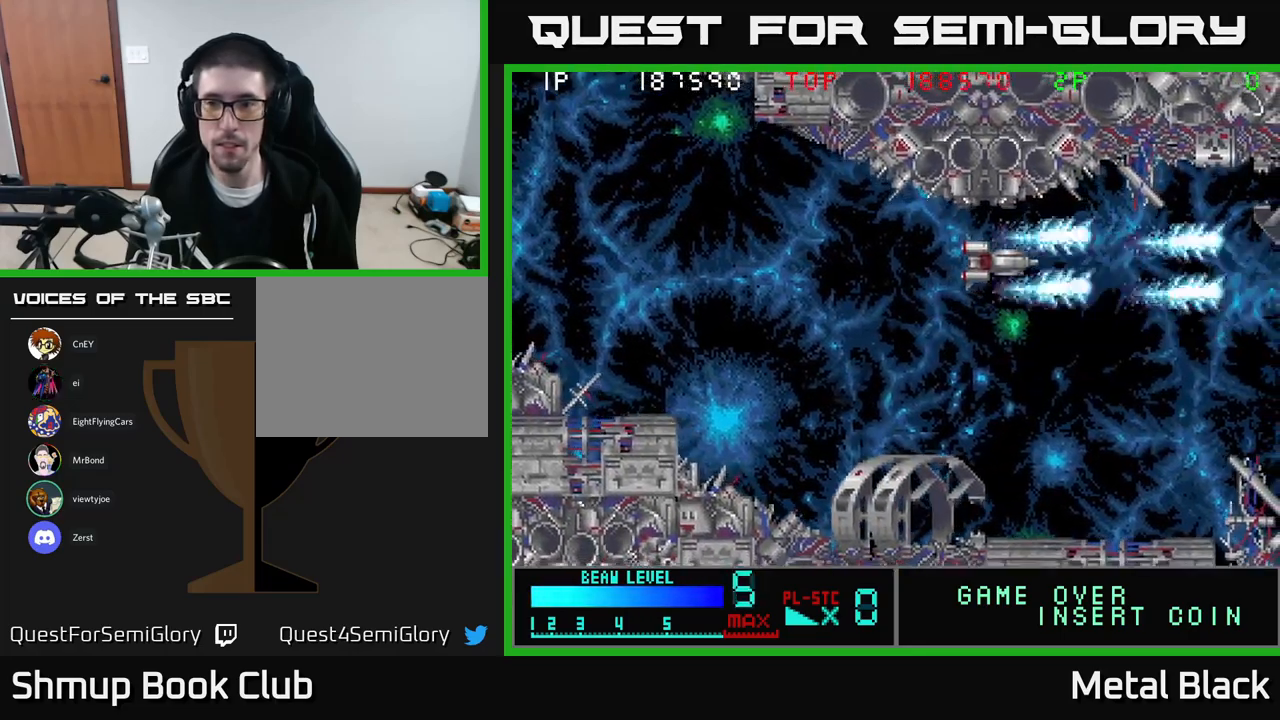
{"buttons": ["A", "DPAD_DOWN"], "events": [[16, "DPAD_UP", "up"], [66, "DPAD_LEFT", "up"], [83, "DPAD_DOWN", "down"], [166, "A", "up"], [216, "A", "down"], [383, "A", "up"], [433, "A", "down"]]}
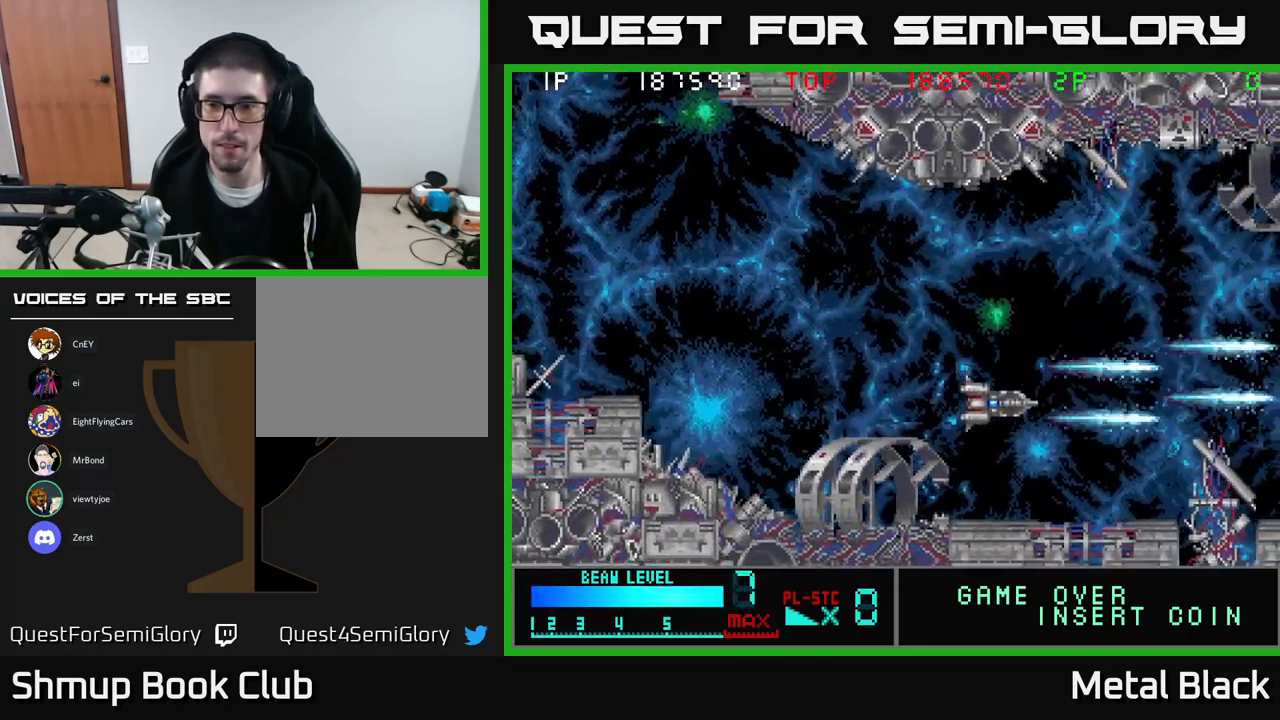
{"buttons": ["A", "DPAD_UP"], "events": [[116, "DPAD_DOWN", "up"], [133, "A", "up"], [166, "DPAD_UP", "down"], [183, "A", "down"], [350, "A", "up"], [400, "A", "down"]]}
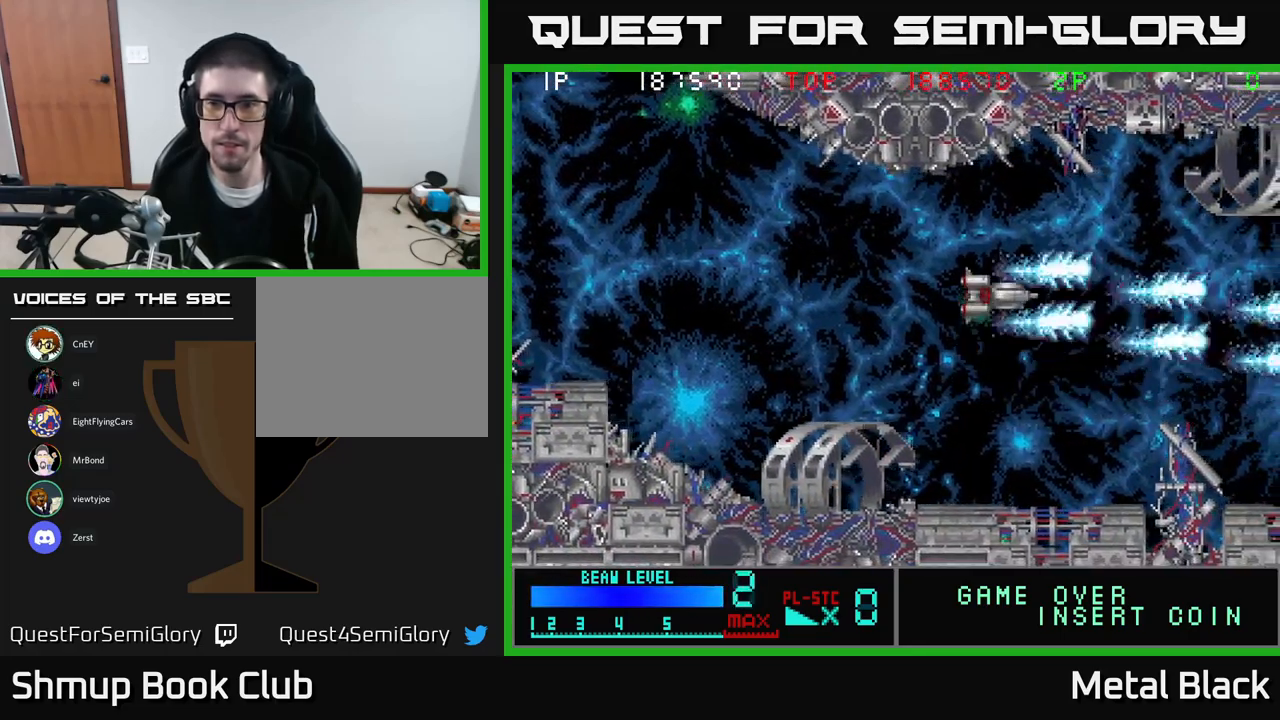
{"buttons": ["A", "DPAD_DOWN"], "events": [[83, "A", "up"], [133, "A", "down"], [283, "DPAD_UP", "up"], [350, "A", "up"], [366, "A", "down"], [366, "DPAD_DOWN", "down"]]}
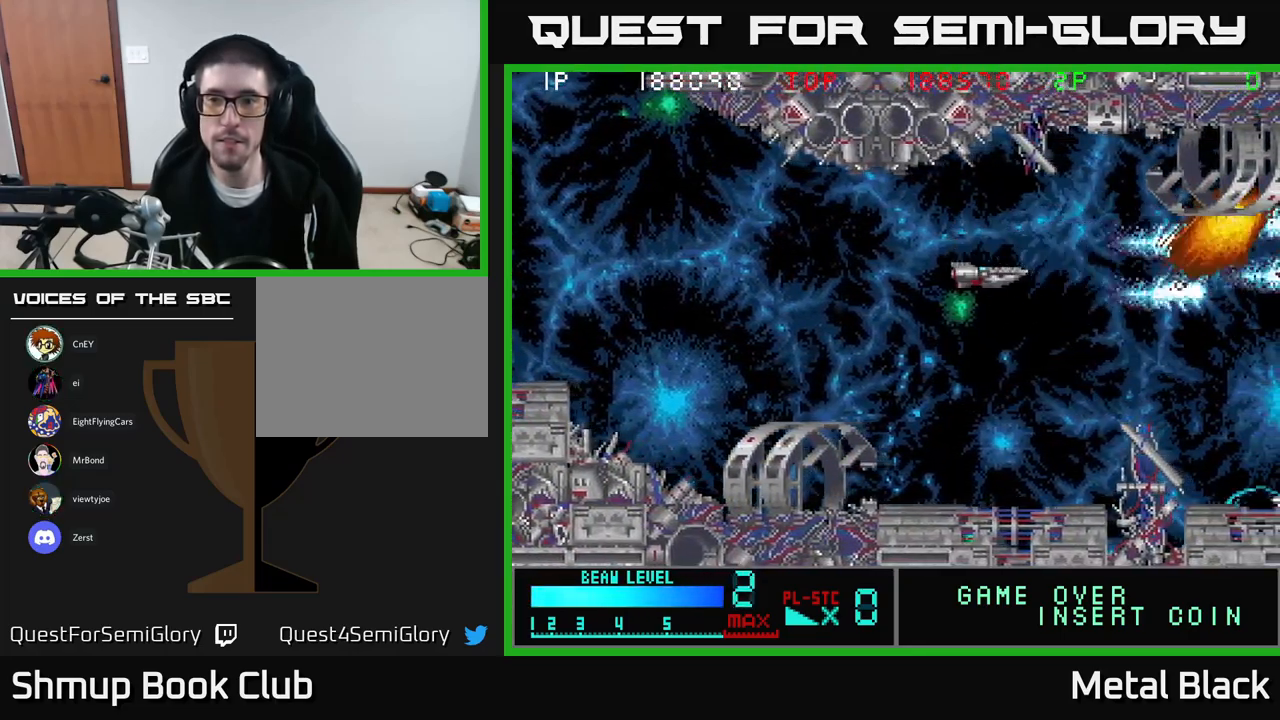
{"buttons": ["DPAD_DOWN"]}
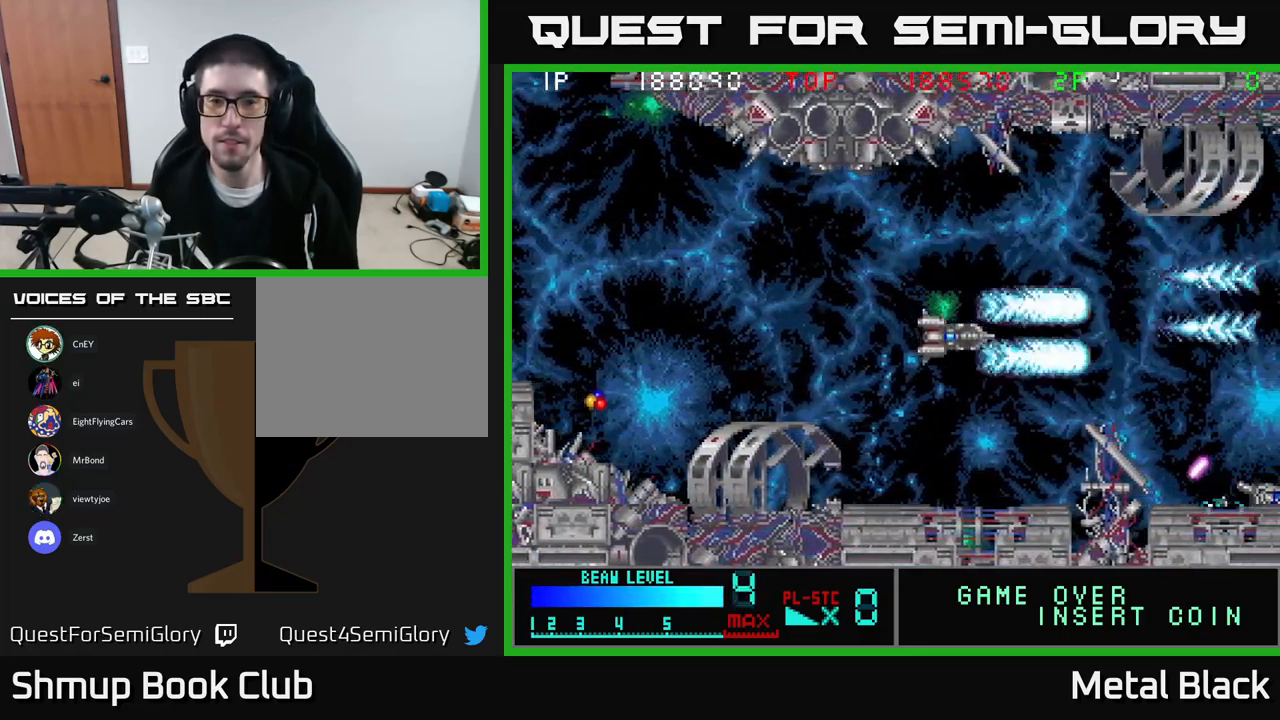
{"buttons": ["A"], "events": [[33, "A", "down"], [83, "DPAD_DOWN", "up"], [166, "DPAD_LEFT", "down"], [233, "A", "up"], [283, "A", "down"], [283, "DPAD_LEFT", "up"], [450, "A", "up"], [500, "A", "down"]]}
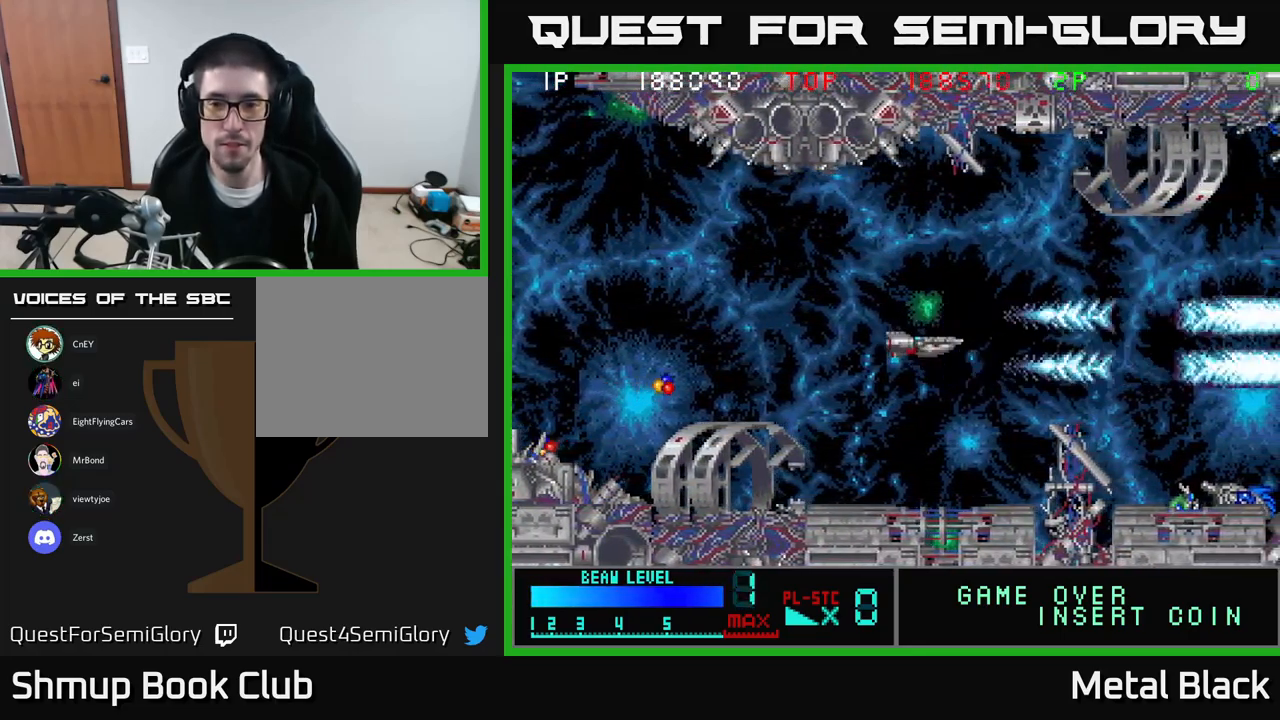
{"buttons": ["A"], "events": [[183, "A", "up"], [216, "A", "down"], [266, "DPAD_RIGHT", "down"], [400, "A", "up"], [450, "A", "down"], [500, "DPAD_RIGHT", "up"]]}
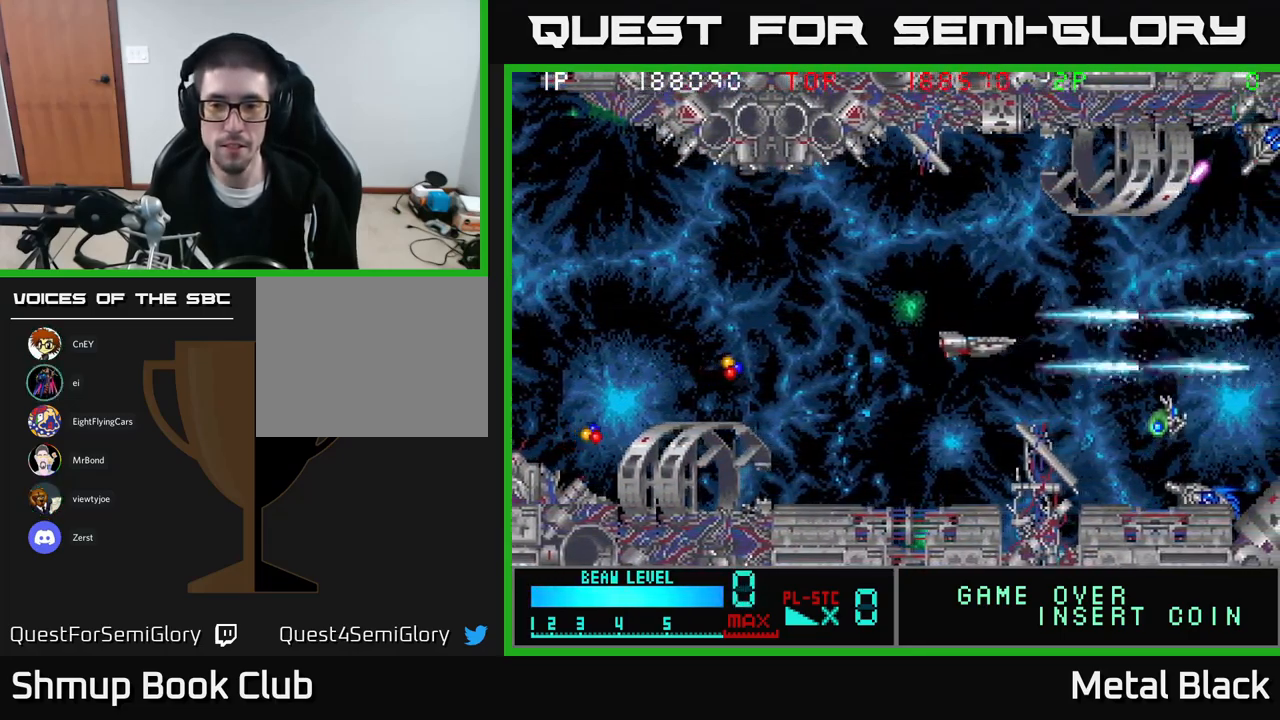
{"buttons": ["A"], "events": [[33, "DPAD_LEFT", "down"], [116, "A", "up"], [116, "DPAD_DOWN", "down"], [133, "DPAD_LEFT", "up"], [150, "A", "down"], [233, "DPAD_DOWN", "up"], [233, "DPAD_LEFT", "down"], [316, "A", "up"], [383, "A", "down"], [400, "DPAD_DOWN", "down"], [416, "DPAD_LEFT", "up"], [483, "DPAD_DOWN", "up"]]}
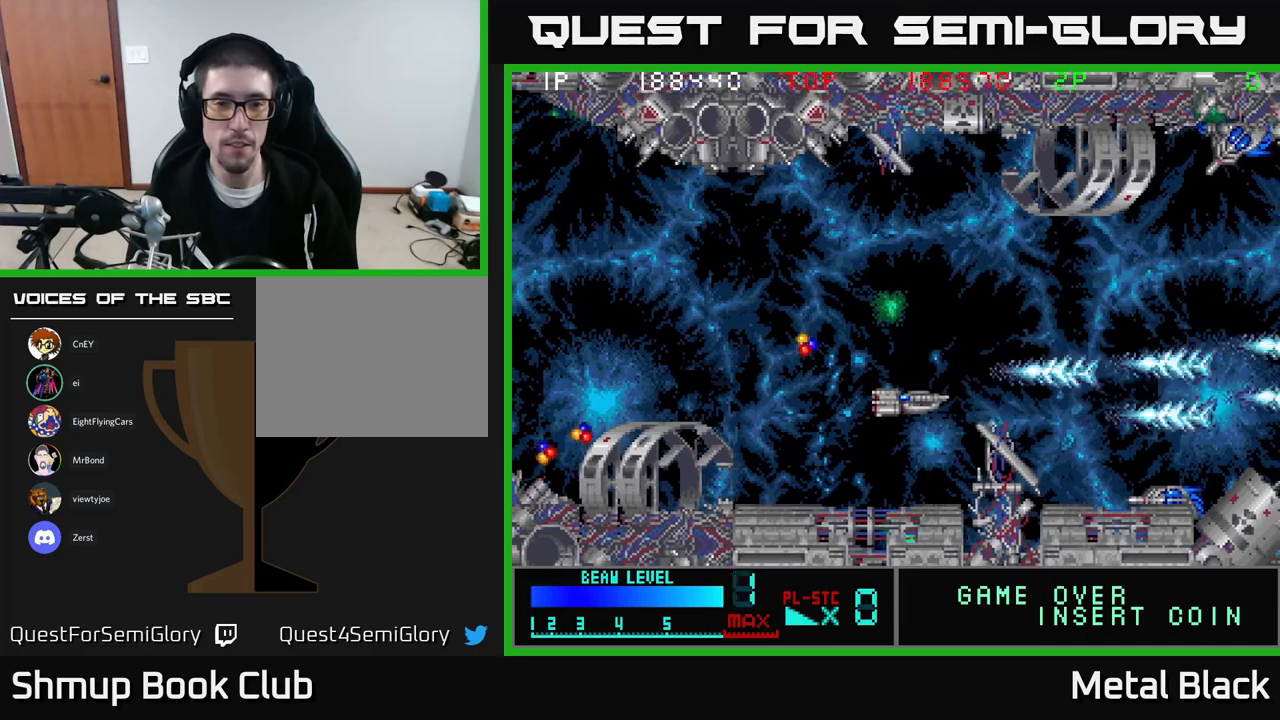
{"buttons": ["DPAD_UP", "DPAD_RIGHT"], "events": [[17, "A", "up"], [83, "A", "down"], [100, "DPAD_LEFT", "down"], [267, "A", "up"], [283, "DPAD_UP", "down"], [317, "A", "down"], [317, "DPAD_LEFT", "up"], [483, "A", "up"], [500, "DPAD_RIGHT", "down"]]}
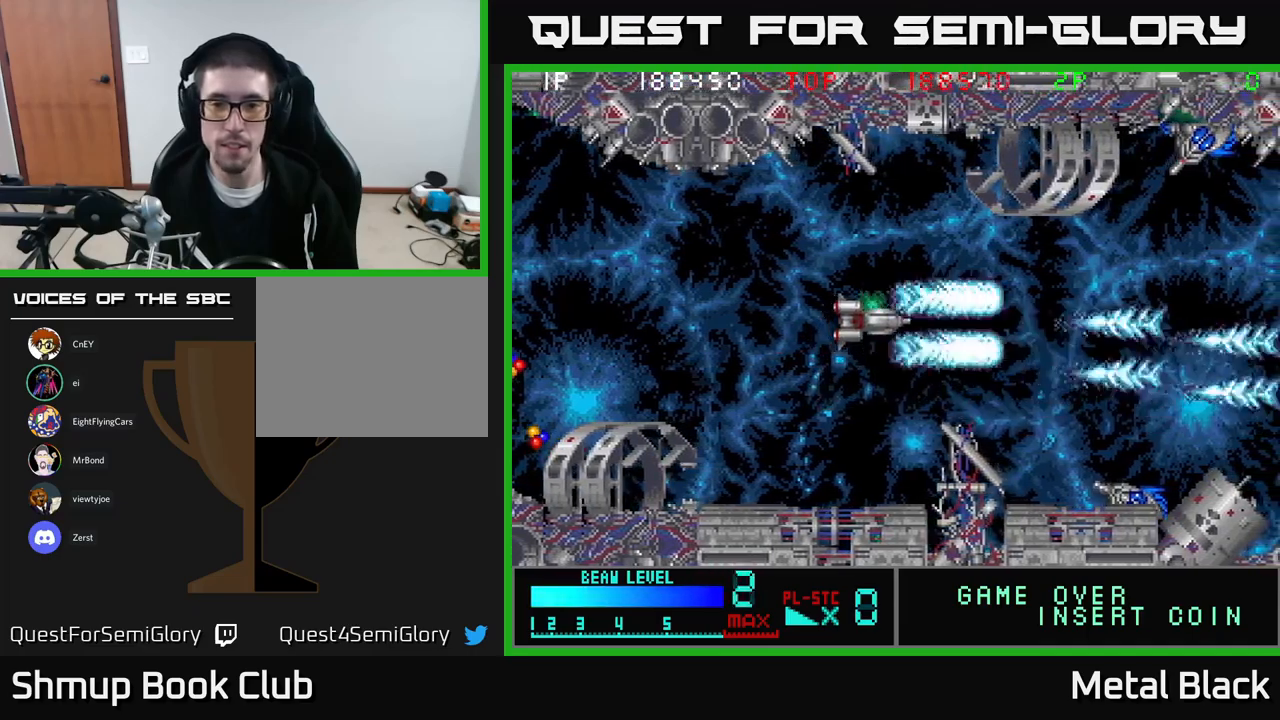
{"buttons": ["A", "DPAD_LEFT"]}
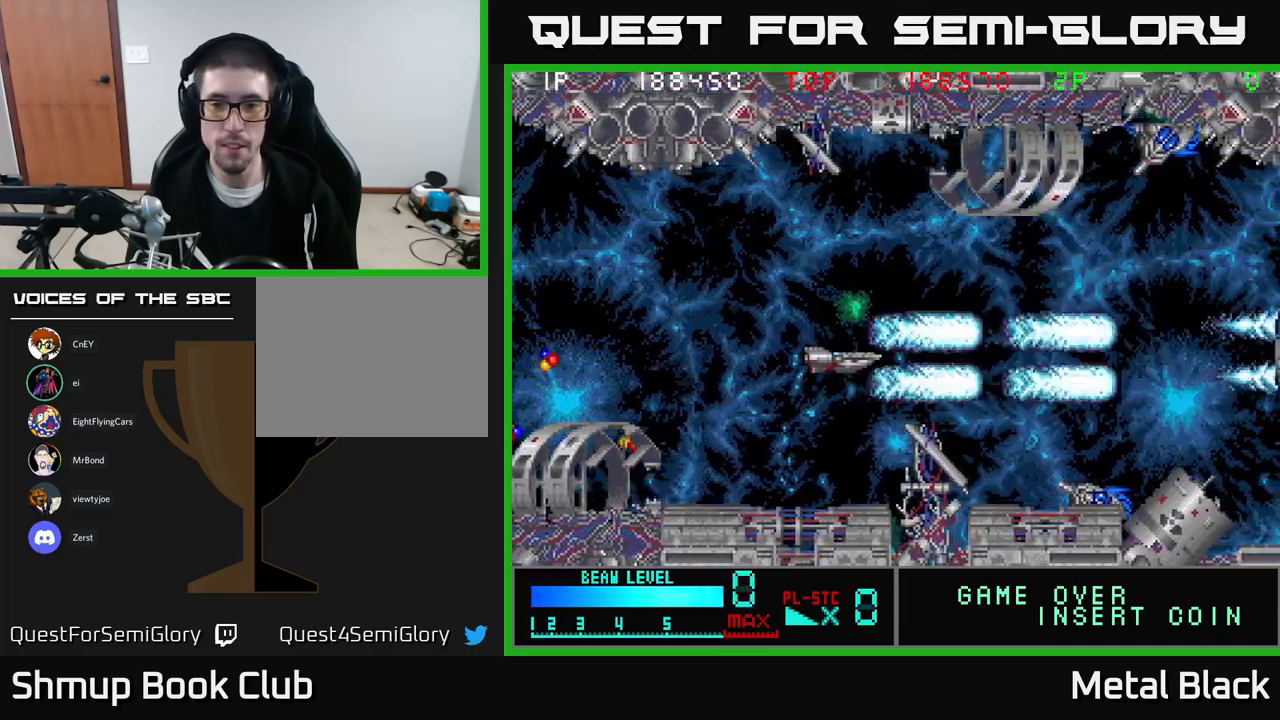
{"buttons": ["A", "DPAD_UP"], "events": [[117, "DPAD_LEFT", "up"], [150, "A", "up"], [150, "DPAD_RIGHT", "down"], [183, "A", "down"], [350, "A", "up"], [367, "DPAD_UP", "down"], [400, "A", "down"], [467, "DPAD_RIGHT", "up"]]}
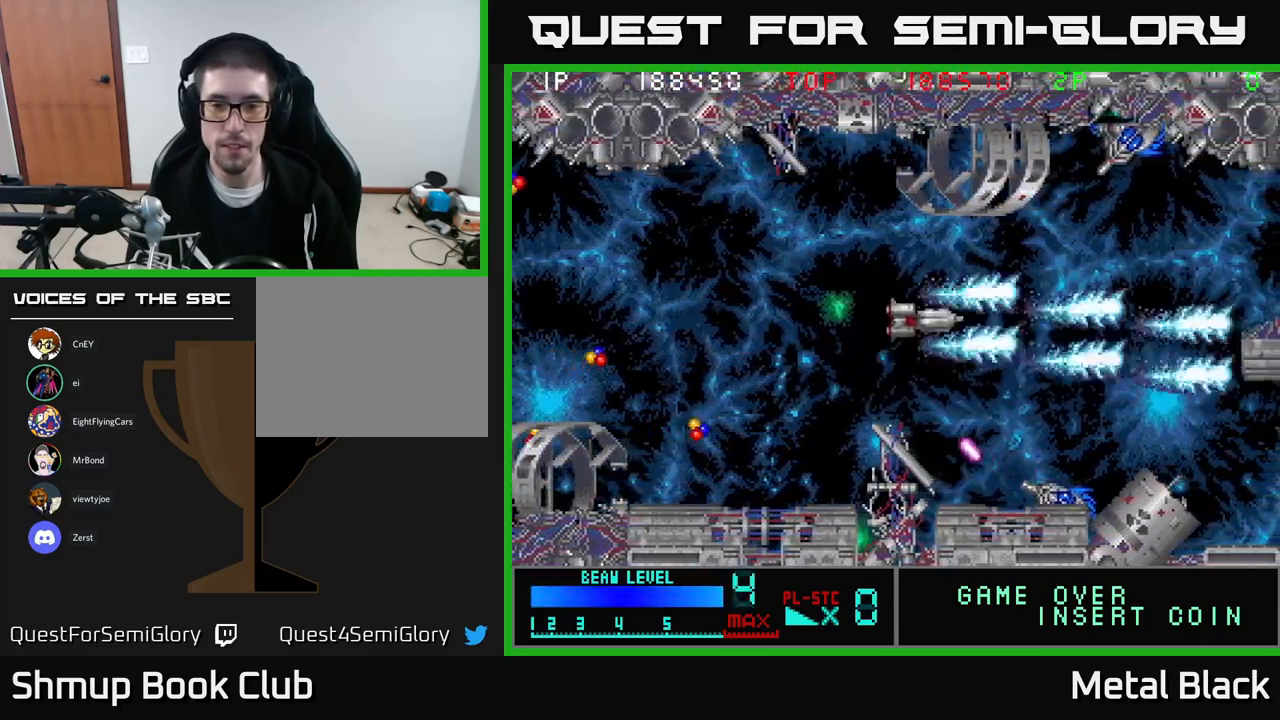
{"buttons": ["DPAD_DOWN"], "events": [[17, "DPAD_RIGHT", "down"], [67, "DPAD_UP", "up"], [83, "A", "up"], [100, "A", "down"], [167, "DPAD_DOWN", "down"], [250, "DPAD_RIGHT", "up"], [267, "A", "up"], [300, "A", "down"], [350, "DPAD_RIGHT", "down"], [450, "DPAD_RIGHT", "up"], [483, "A", "up"]]}
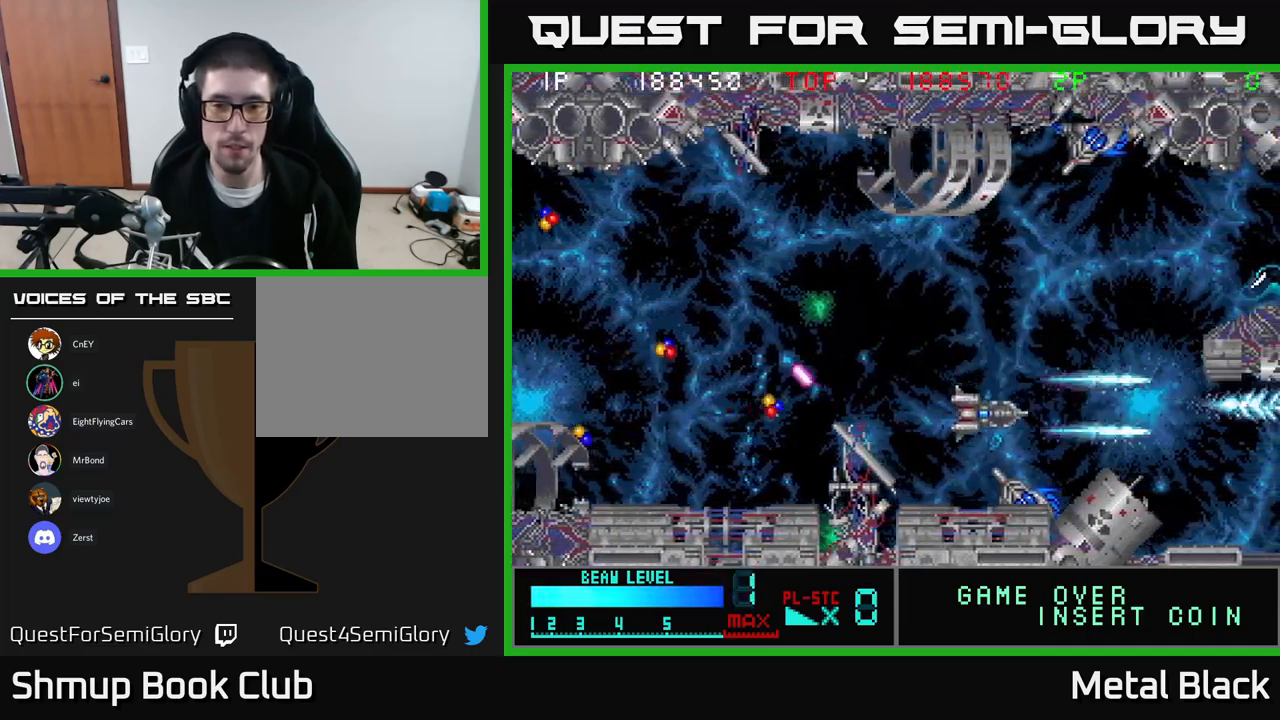
{"buttons": ["A", "DPAD_UP", "DPAD_LEFT"], "events": [[17, "A", "down"], [50, "DPAD_LEFT", "down"], [150, "A", "up"], [183, "DPAD_DOWN", "up"], [200, "A", "down"], [317, "DPAD_UP", "down"], [350, "A", "up"], [383, "A", "down"], [400, "DPAD_LEFT", "up"], [467, "DPAD_LEFT", "down"]]}
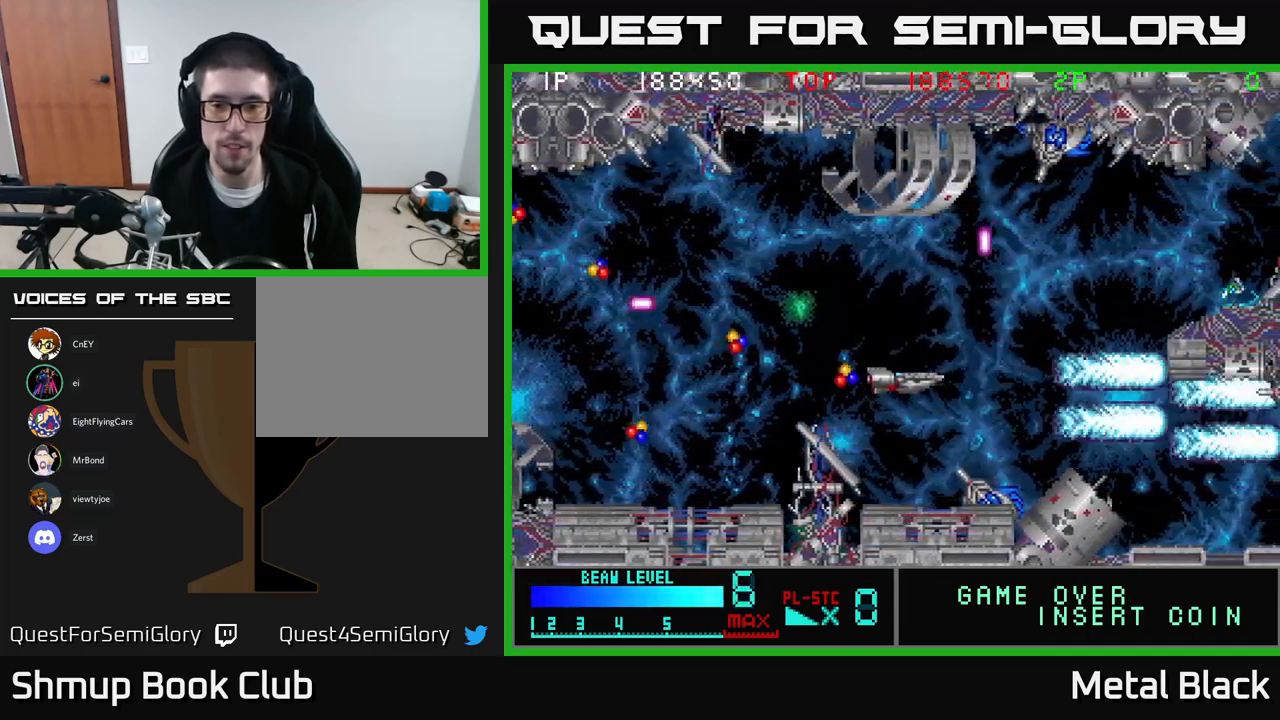
{"buttons": ["A", "DPAD_UP", "DPAD_LEFT"], "events": [[17, "A", "up"], [67, "DPAD_UP", "up"], [83, "A", "down"], [167, "DPAD_DOWN", "down"], [200, "DPAD_DOWN", "up"], [233, "A", "up"], [250, "DPAD_UP", "down"], [283, "A", "down"], [417, "A", "up"], [467, "A", "down"]]}
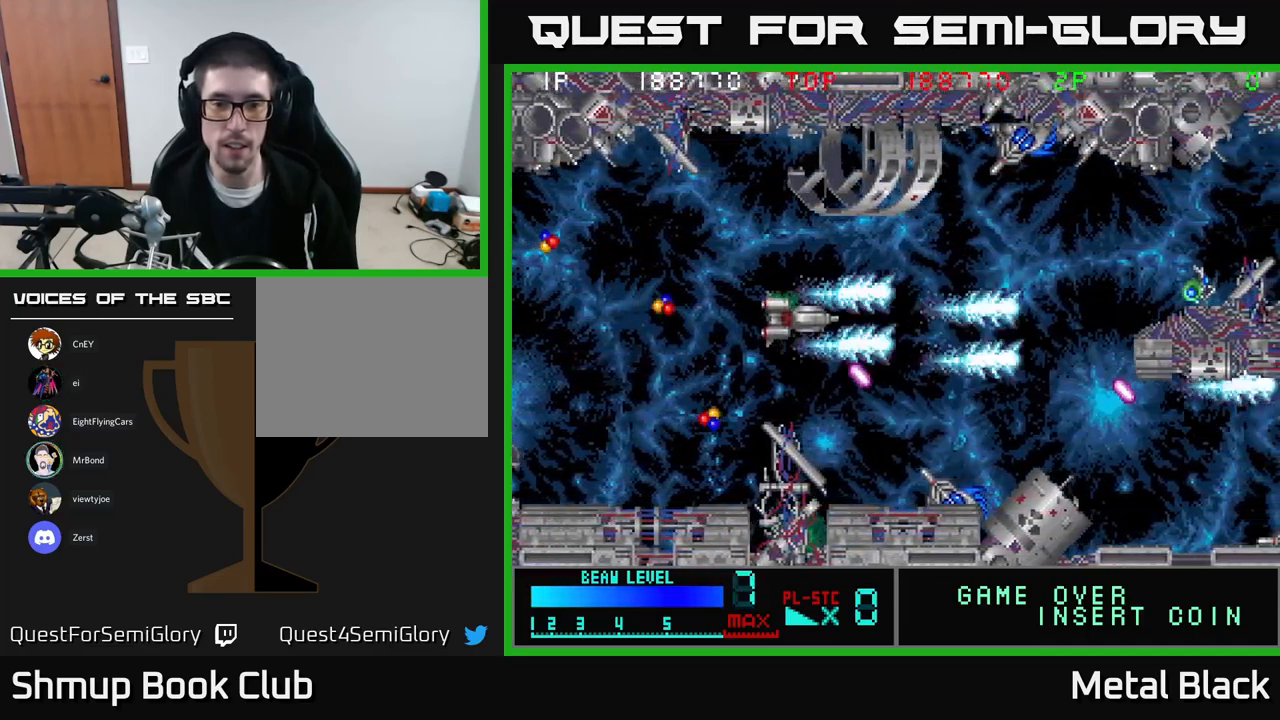
{"buttons": ["A", "DPAD_RIGHT"], "events": [[150, "A", "up"], [167, "DPAD_LEFT", "up"], [183, "A", "down"], [183, "DPAD_RIGHT", "down"], [233, "DPAD_UP", "up"], [350, "A", "up"], [417, "A", "down"]]}
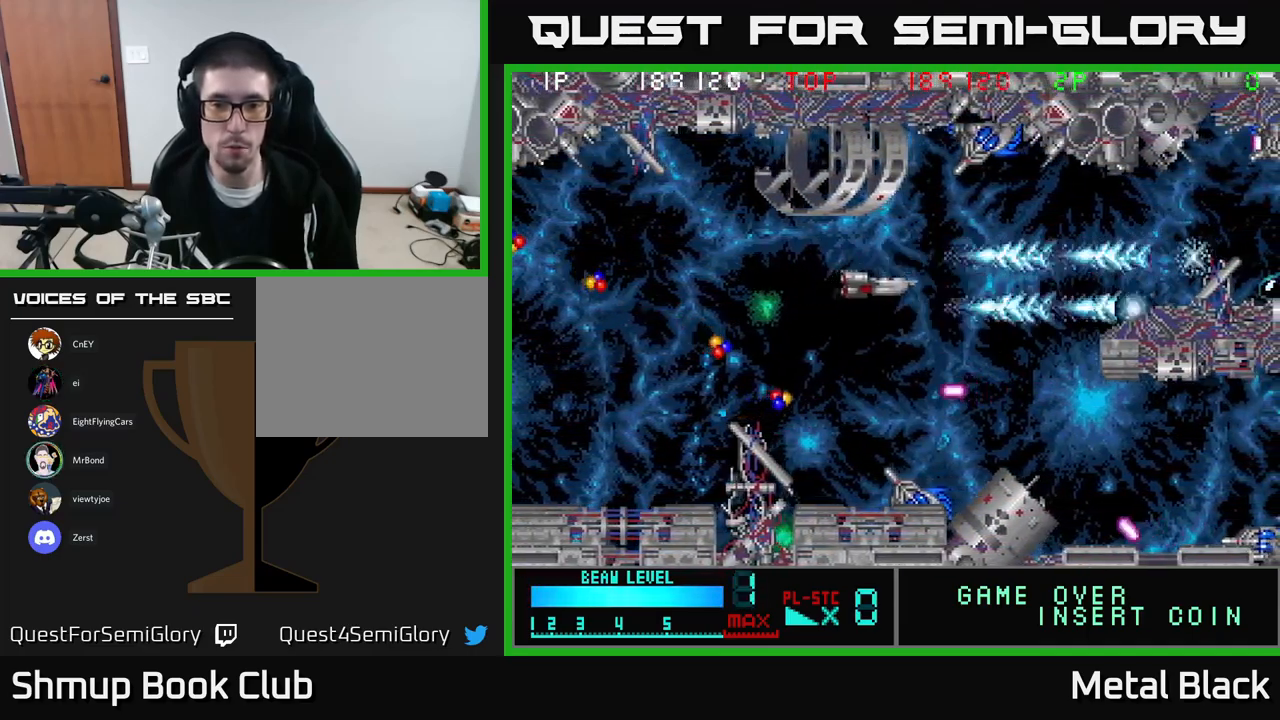
{"buttons": ["DPAD_DOWN"], "events": [[83, "A", "up"], [117, "A", "down"], [233, "DPAD_DOWN", "down"], [250, "DPAD_RIGHT", "up"], [283, "A", "up"], [283, "DPAD_LEFT", "down"], [317, "DPAD_DOWN", "up"], [350, "A", "down"], [417, "DPAD_DOWN", "down"], [450, "DPAD_LEFT", "up"], [500, "A", "up"]]}
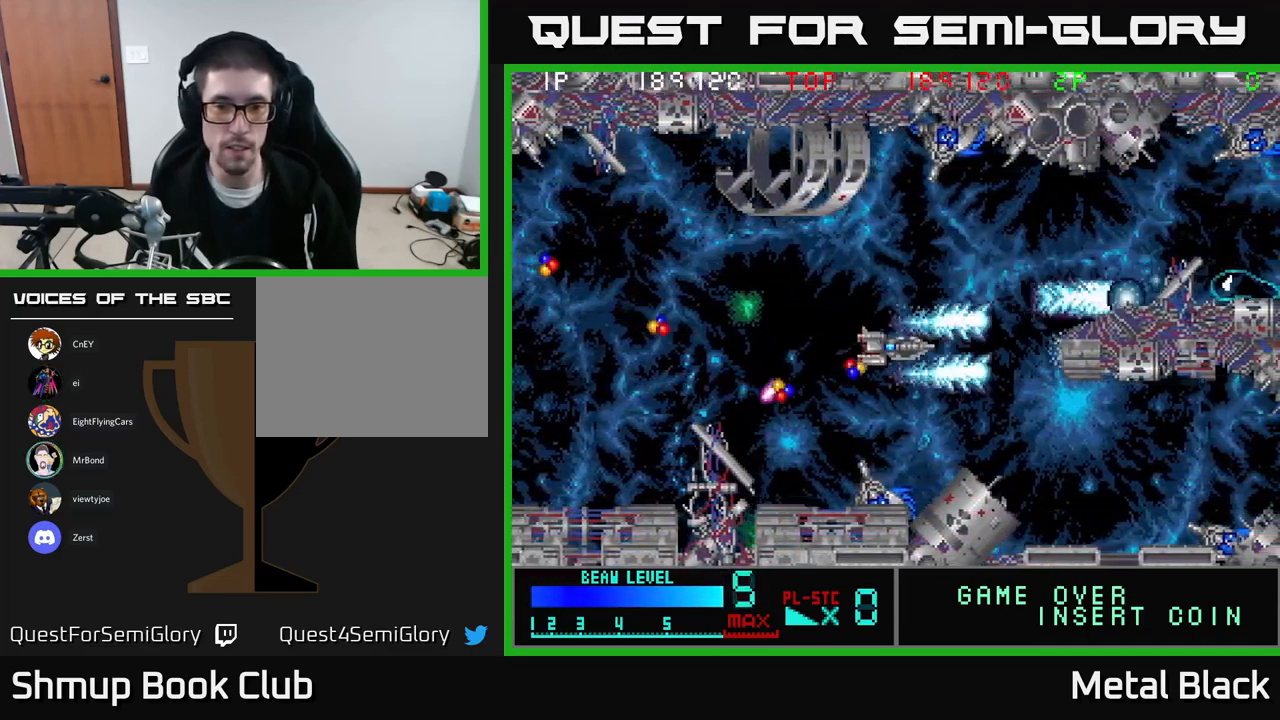
{"buttons": ["A", "DPAD_LEFT"], "events": [[50, "A", "down"], [83, "DPAD_LEFT", "down"], [217, "A", "up"], [217, "DPAD_DOWN", "up"], [283, "A", "down"], [300, "DPAD_UP", "down"], [400, "A", "up"], [400, "DPAD_UP", "up"], [467, "A", "down"]]}
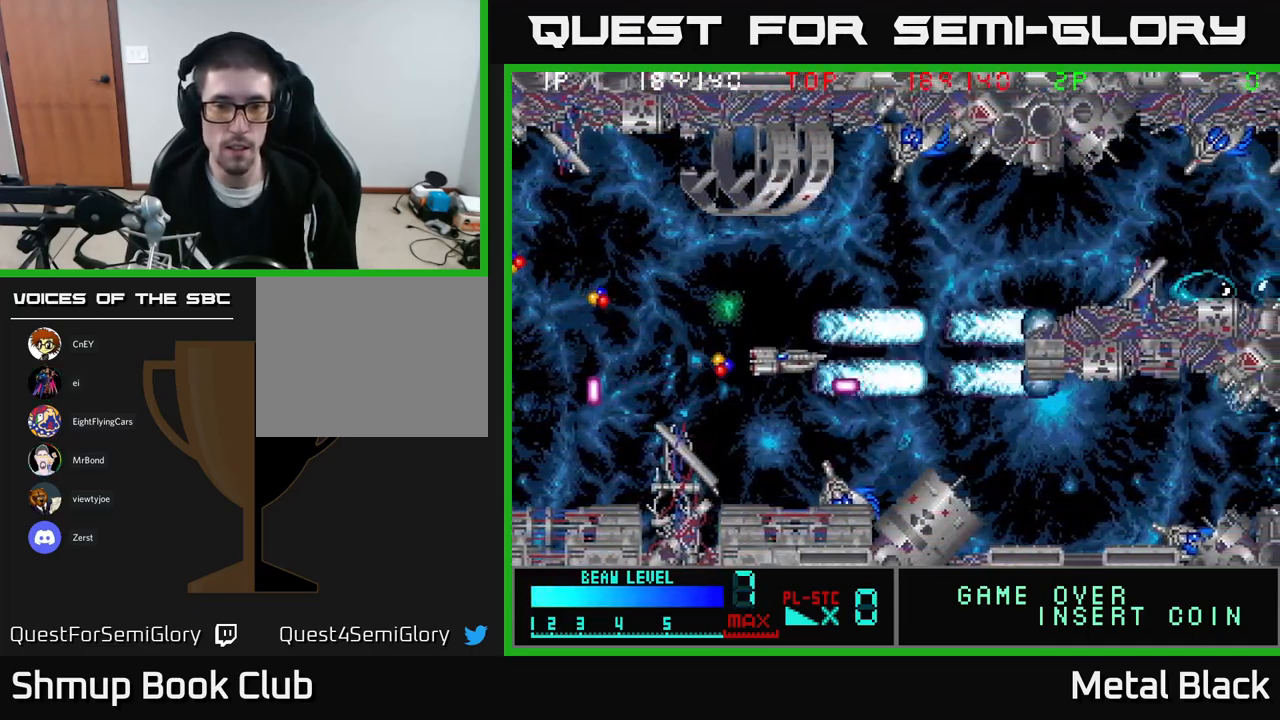
{"buttons": ["DPAD_UP", "DPAD_LEFT"], "events": [[50, "DPAD_DOWN", "down"], [150, "A", "up"], [200, "A", "down"], [217, "DPAD_LEFT", "up"], [317, "A", "up"], [367, "A", "down"], [433, "DPAD_DOWN", "up"], [433, "DPAD_LEFT", "down"], [467, "DPAD_UP", "down"], [500, "A", "up"]]}
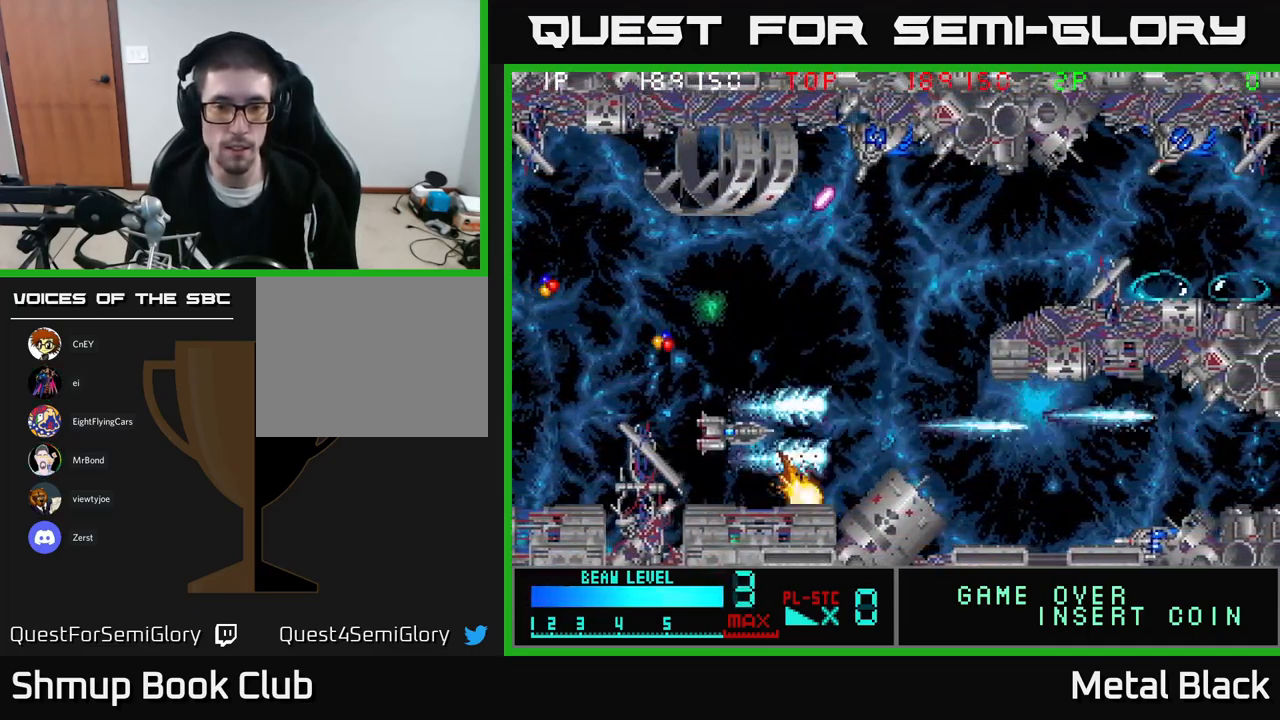
{"buttons": ["A", "DPAD_UP", "DPAD_RIGHT"], "events": [[67, "A", "down"], [200, "A", "up"], [234, "A", "down"], [384, "DPAD_LEFT", "up"], [400, "A", "up"], [450, "A", "down"], [450, "DPAD_RIGHT", "down"]]}
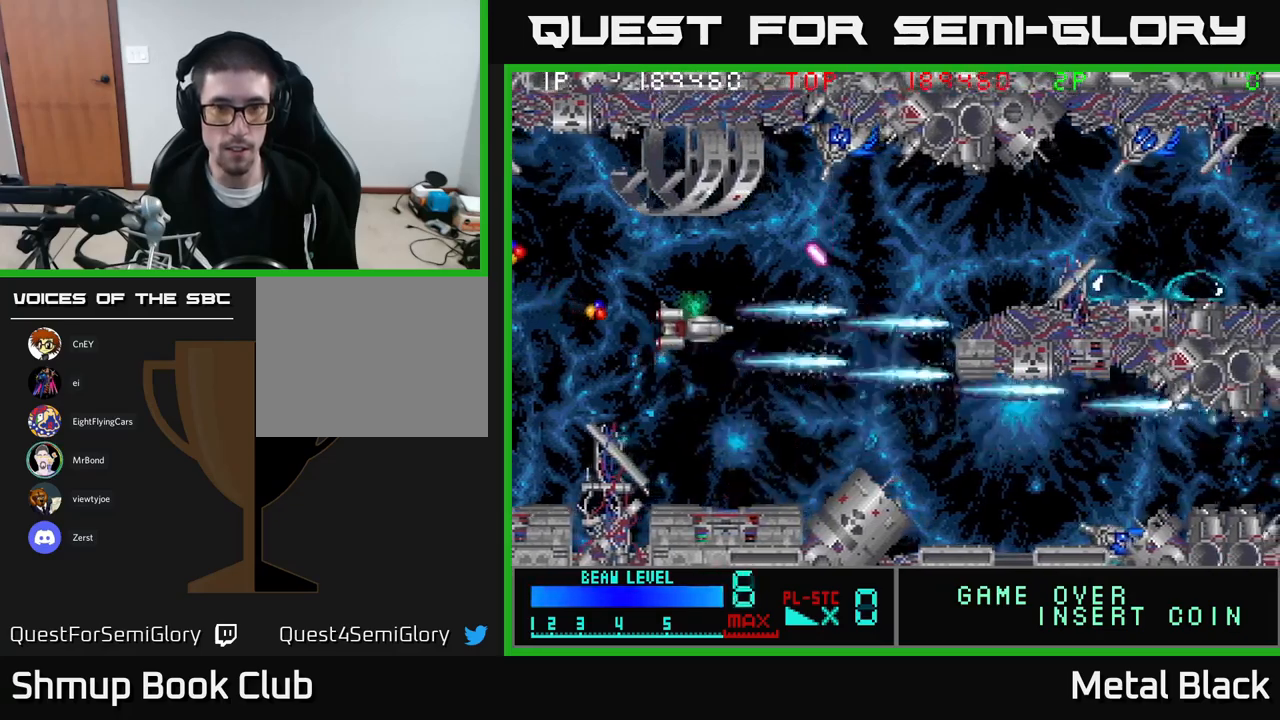
{"buttons": ["DPAD_UP"], "events": [[117, "A", "up"], [134, "A", "down"], [317, "A", "up"], [367, "A", "down"], [417, "DPAD_RIGHT", "up"], [484, "A", "up"]]}
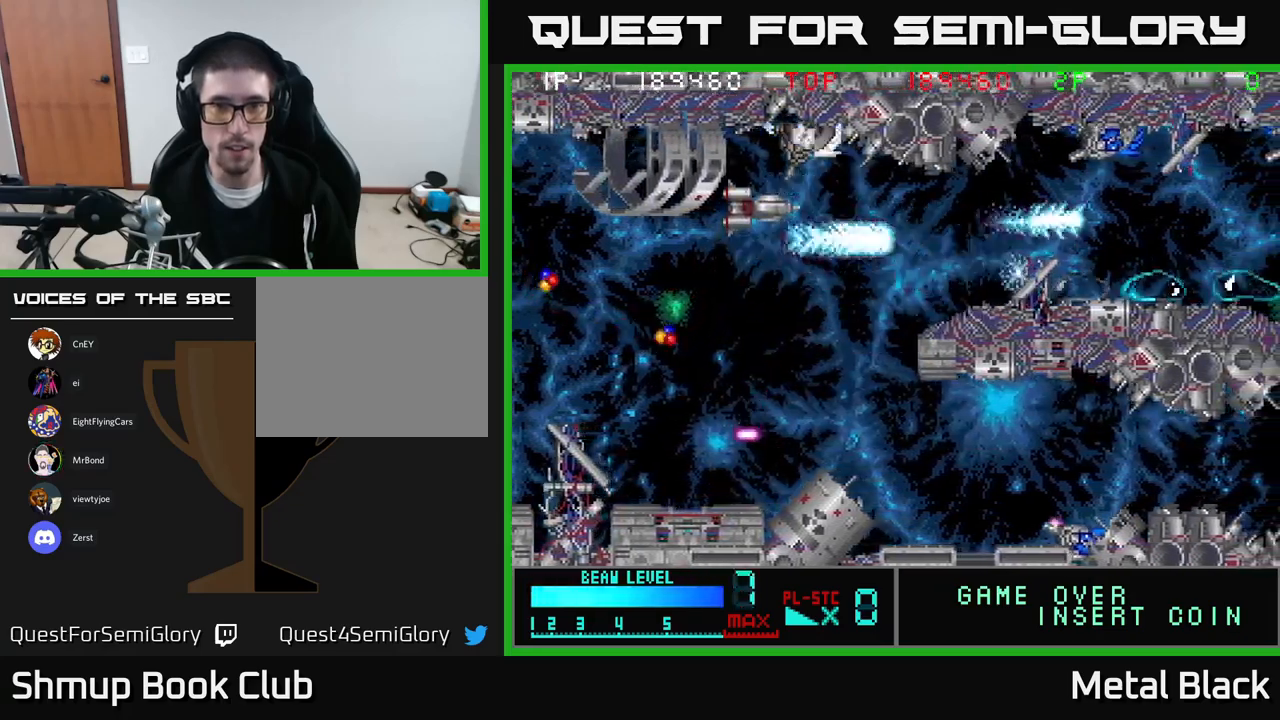
{"buttons": ["A", "DPAD_LEFT"], "events": [[34, "A", "down"], [117, "DPAD_UP", "up"], [167, "A", "up"], [217, "A", "down"], [384, "A", "up"], [384, "DPAD_LEFT", "down"], [417, "A", "down"]]}
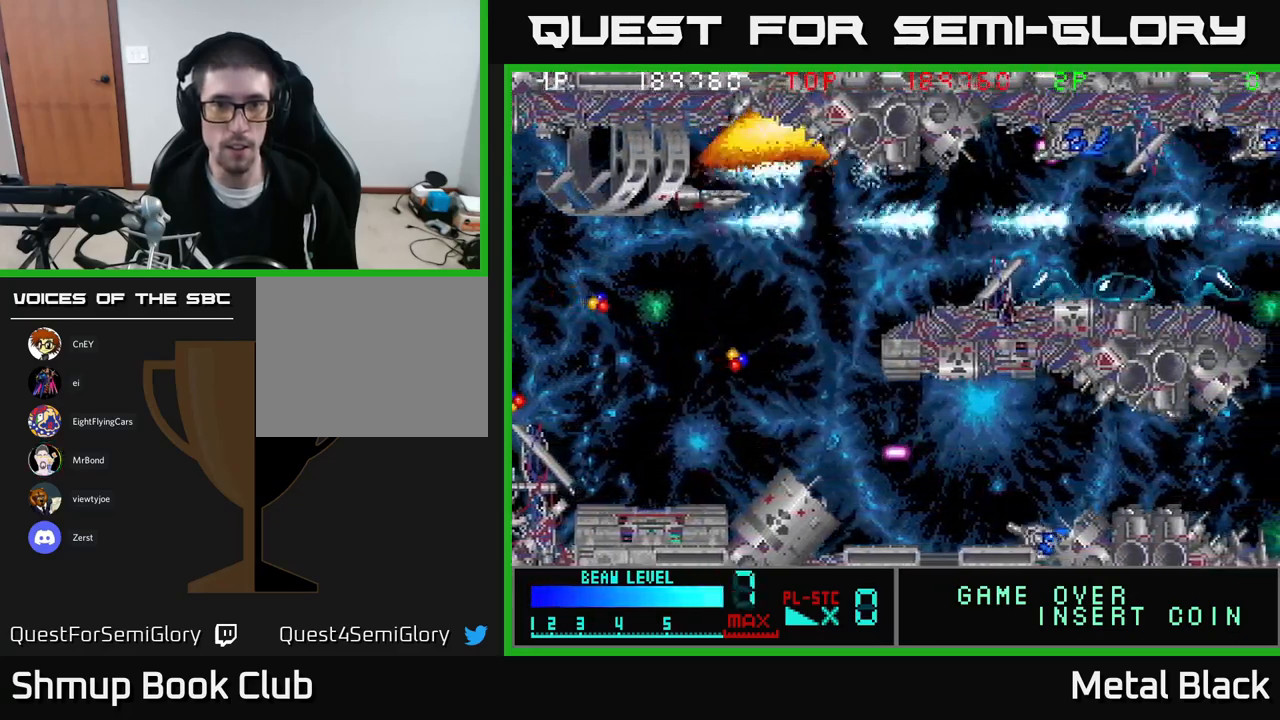
{"buttons": ["DPAD_RIGHT"], "events": [[84, "A", "up"], [117, "A", "down"], [150, "DPAD_DOWN", "down"], [184, "DPAD_LEFT", "up"], [284, "A", "up"], [317, "A", "down"], [367, "DPAD_DOWN", "up"], [417, "DPAD_RIGHT", "down"], [450, "A", "up"]]}
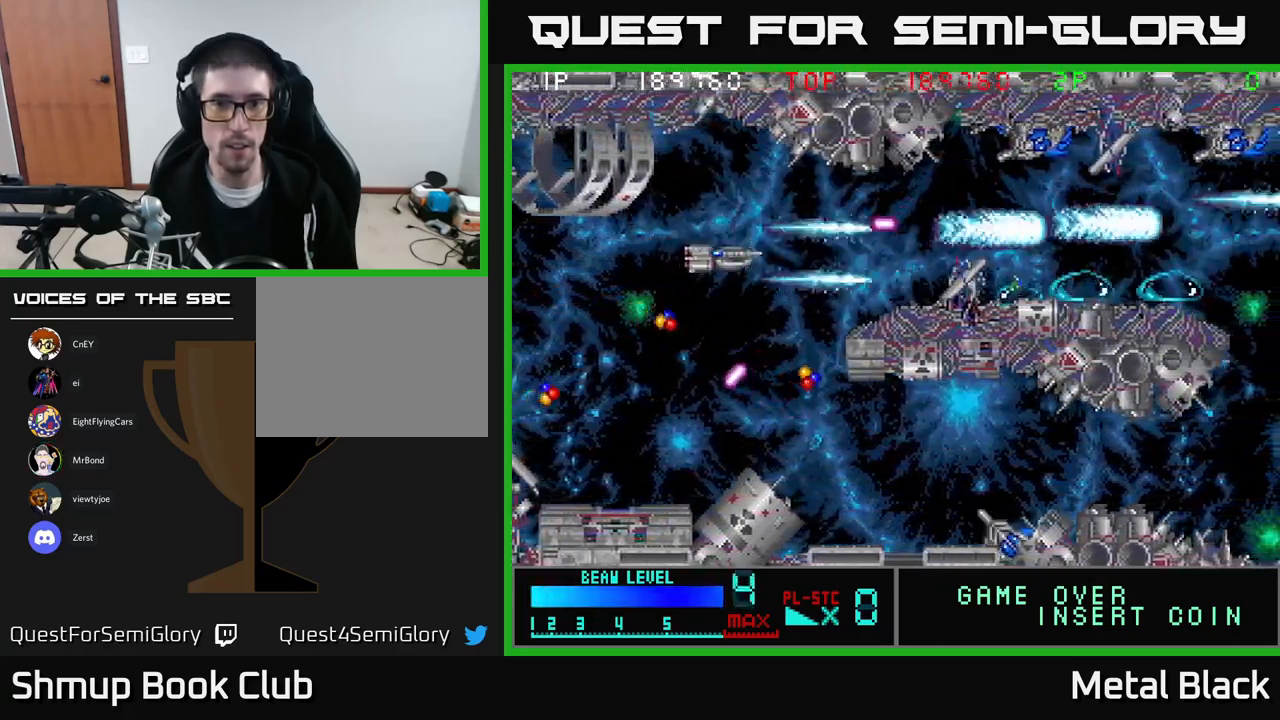
{"buttons": ["A"], "events": [[17, "A", "down"], [84, "DPAD_RIGHT", "up"], [117, "DPAD_UP", "down"], [150, "DPAD_LEFT", "down"], [184, "A", "up"], [200, "A", "down"], [217, "DPAD_LEFT", "up"], [267, "DPAD_RIGHT", "down"], [317, "DPAD_UP", "up"], [350, "A", "up"], [400, "A", "down"], [417, "DPAD_RIGHT", "up"]]}
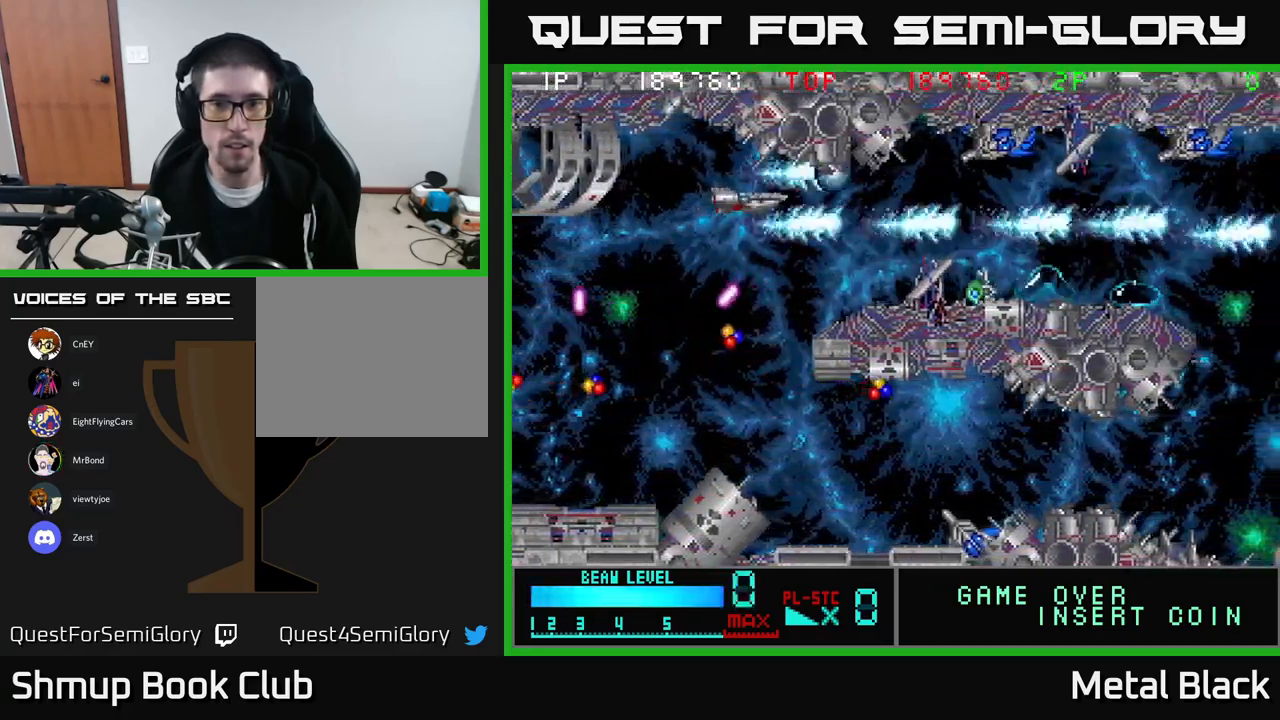
{"buttons": ["A"], "events": [[67, "A", "up"], [84, "A", "down"], [267, "A", "up"], [300, "A", "down"], [484, "A", "up"], [500, "A", "down"]]}
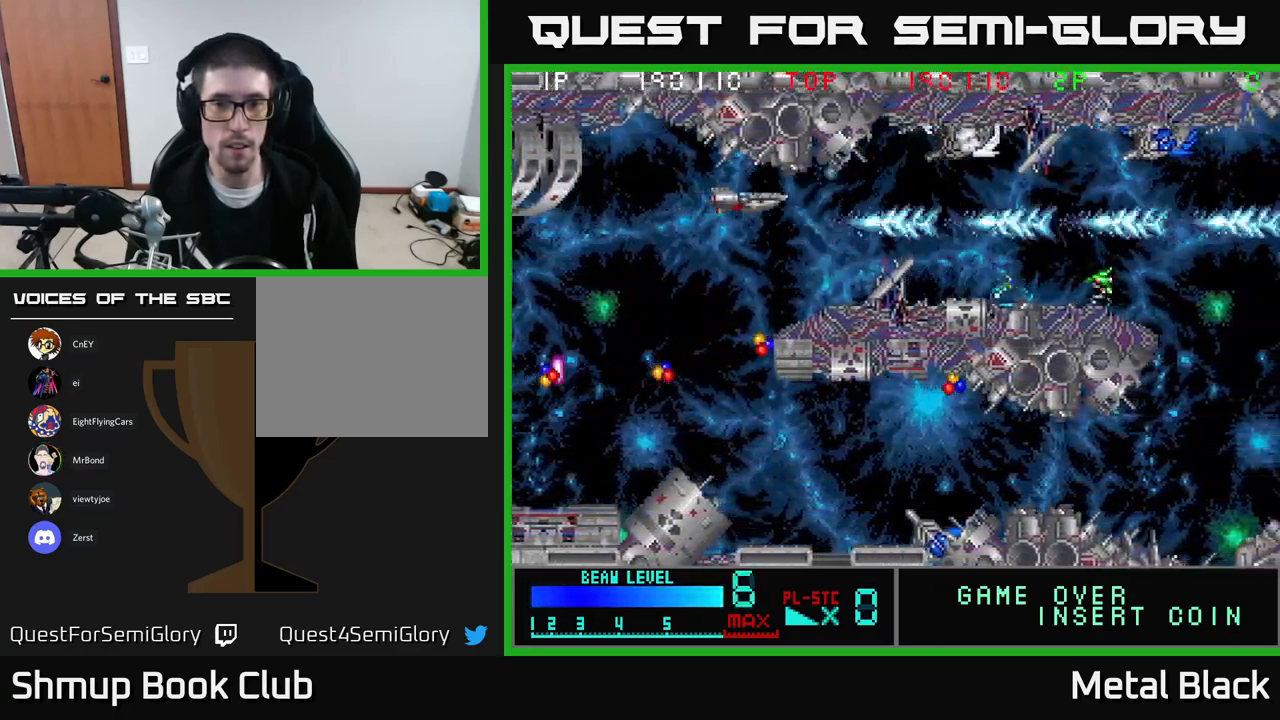
{"buttons": ["A"], "events": [[134, "A", "up"], [200, "A", "down"], [350, "A", "up"], [384, "A", "down"], [417, "DPAD_DOWN", "down"], [467, "DPAD_DOWN", "up"]]}
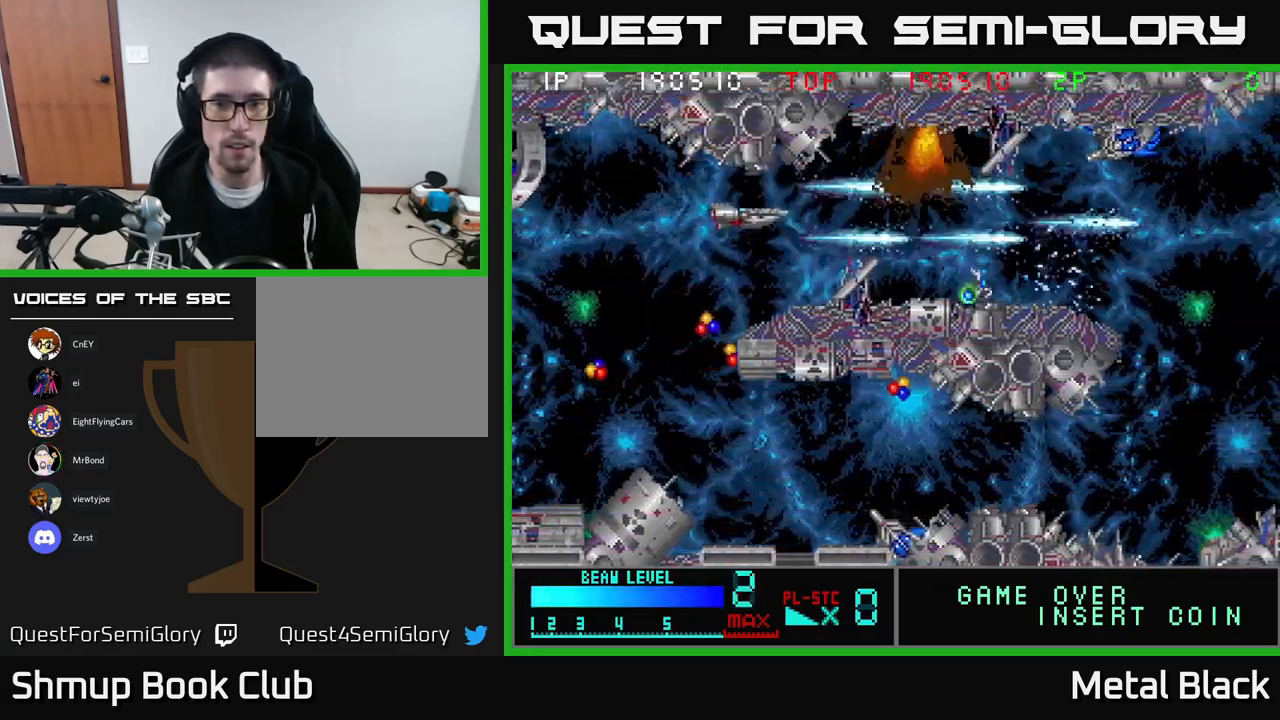
{"buttons": ["A"], "events": [[34, "A", "up"], [84, "A", "down"], [234, "A", "up"], [284, "A", "down"], [450, "A", "up"], [484, "A", "down"]]}
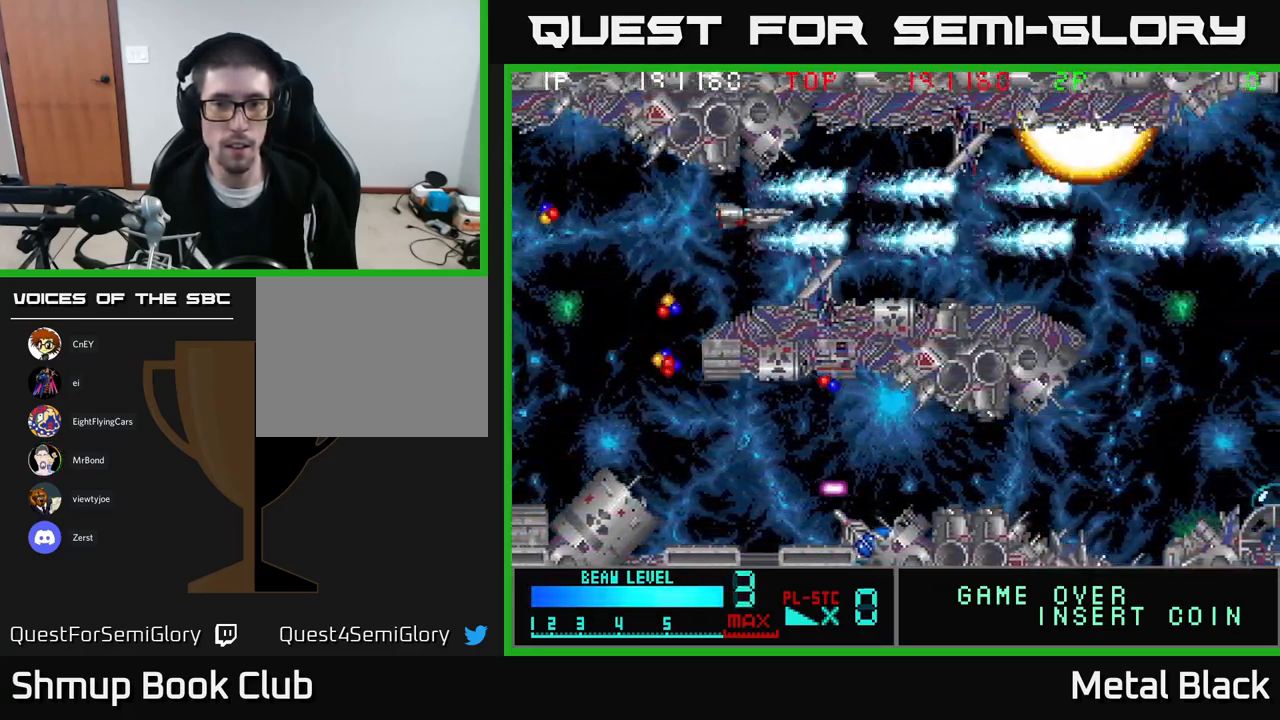
{"buttons": ["A", "DPAD_RIGHT"], "events": [[67, "DPAD_RIGHT", "down"], [134, "A", "up"], [184, "A", "down"], [334, "A", "up"], [384, "A", "down"]]}
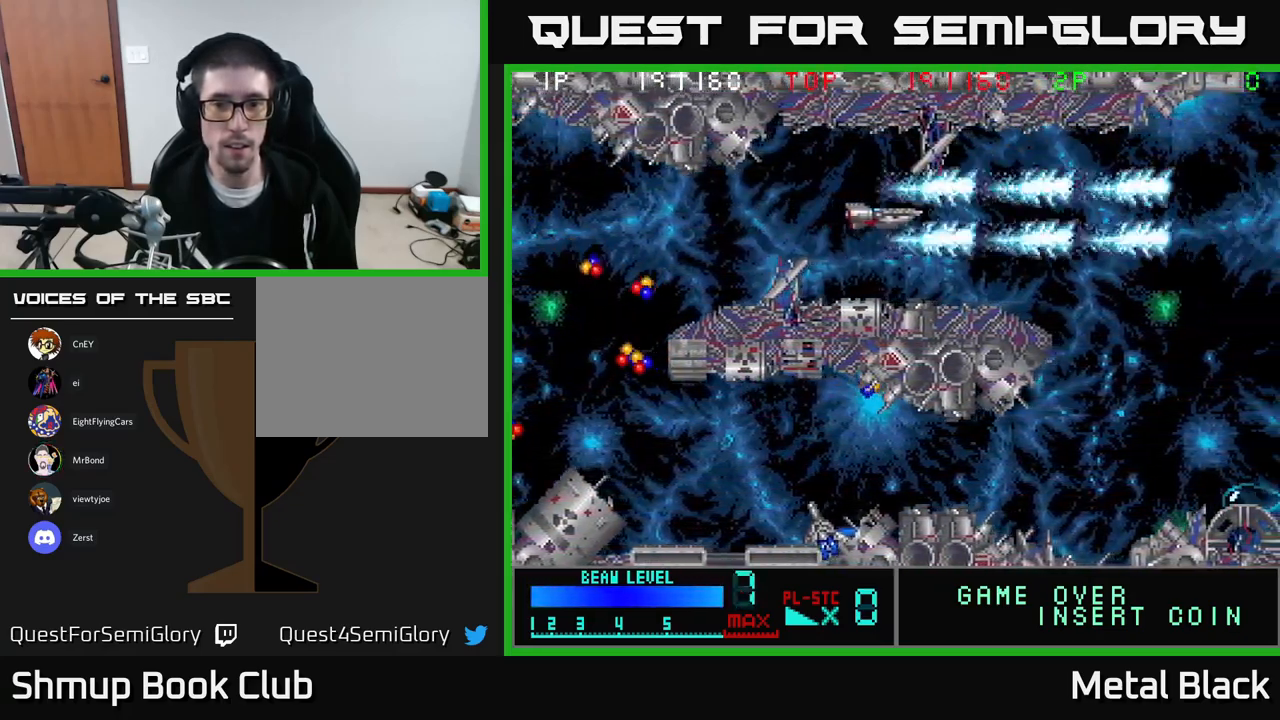
{"buttons": ["DPAD_DOWN", "DPAD_RIGHT"], "events": [[50, "A", "up"], [84, "DPAD_DOWN", "down"], [100, "A", "down"], [200, "DPAD_DOWN", "up"], [250, "A", "up"], [300, "A", "down"], [484, "A", "up"], [484, "DPAD_DOWN", "down"]]}